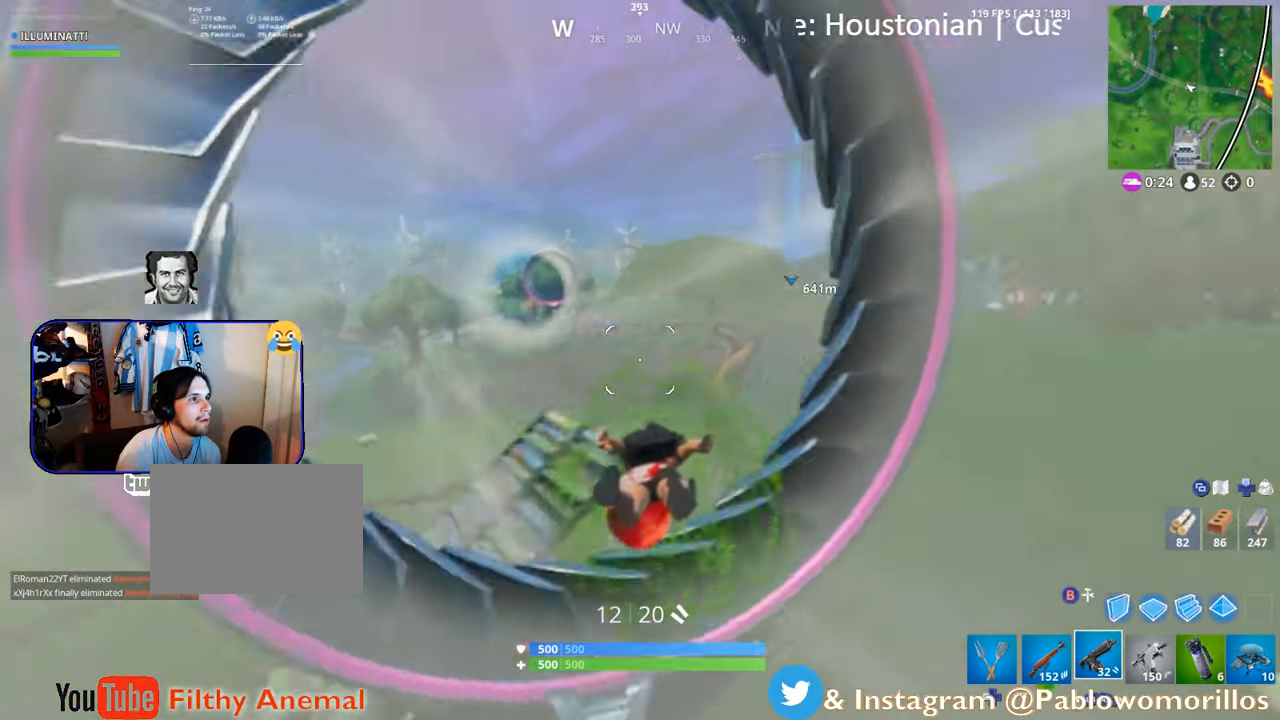
Gameplay with a controller (Xbox layout); each line is a JSON object with the inputs held at the frame after it. "events" lists button and stick changes between this image and that frame as [ms after this image, input, new state], when the widget could be followed in between.
{"buttons": [], "left_stick": "up-left", "right_stick": "center", "events": [[83, "right_stick", "center"], [216, "left_stick", "up-left"]]}
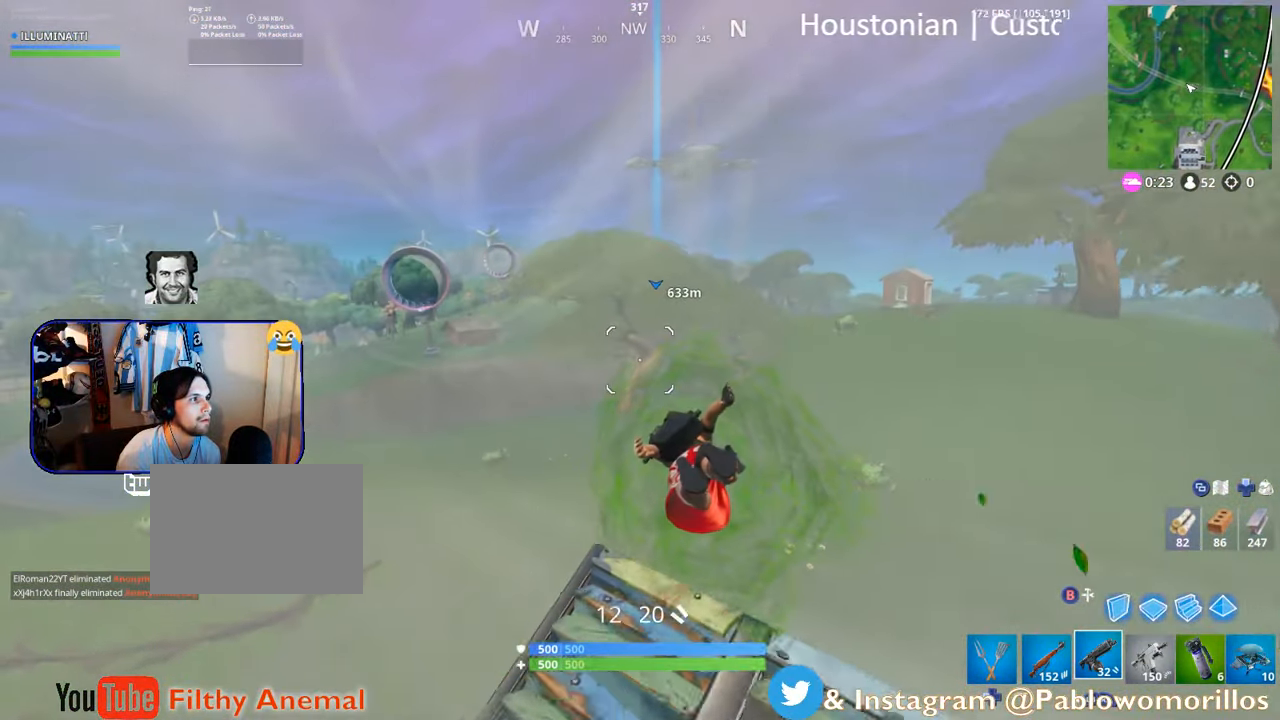
{"buttons": [], "left_stick": "up-left", "right_stick": "center", "events": []}
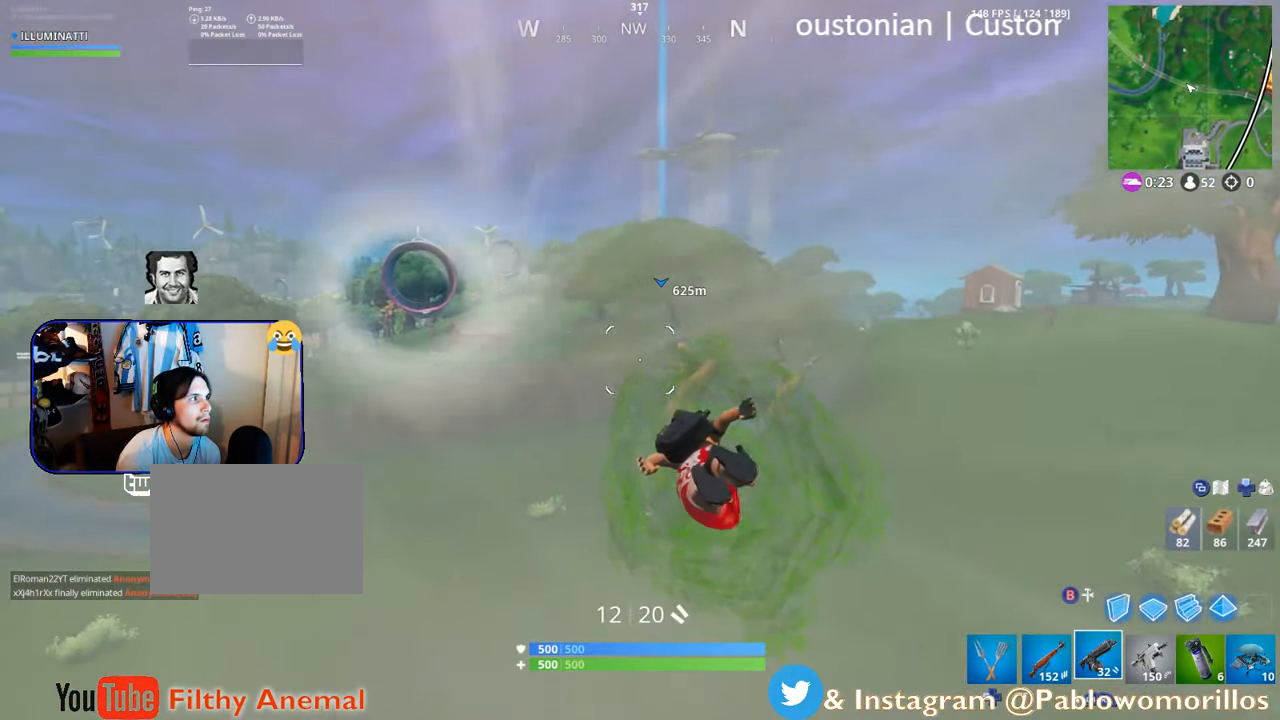
{"buttons": [], "left_stick": "up-left", "right_stick": "down-left", "events": [[500, "right_stick", "down-left"]]}
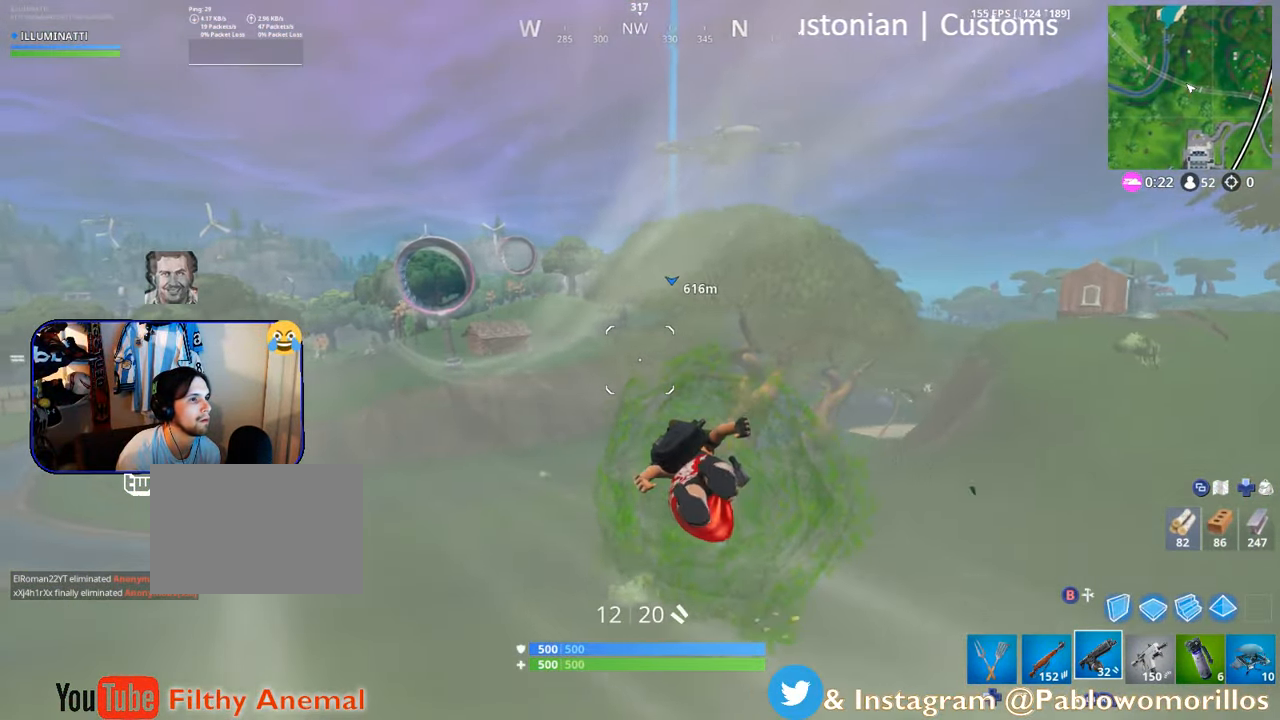
{"buttons": [], "left_stick": "up-left", "right_stick": "center", "events": [[83, "right_stick", "center"]]}
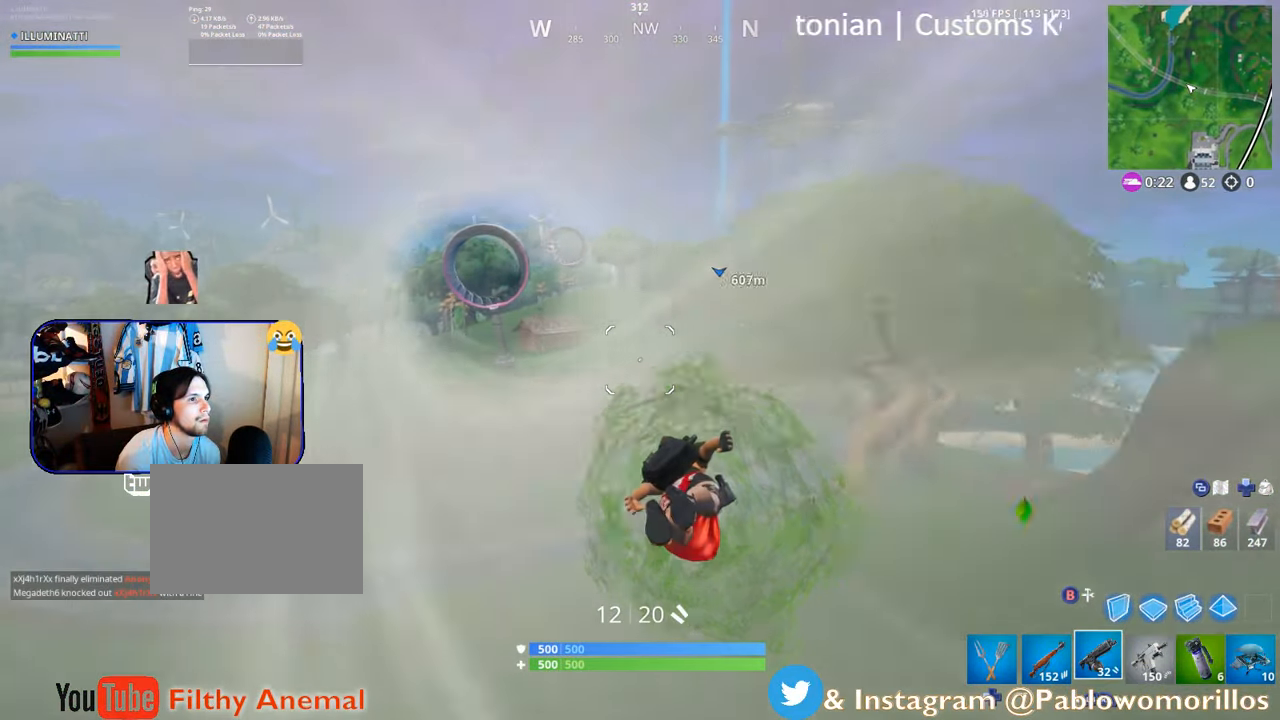
{"buttons": ["L1"], "left_stick": "up-left", "right_stick": "center", "events": [[500, "L1", "down"]]}
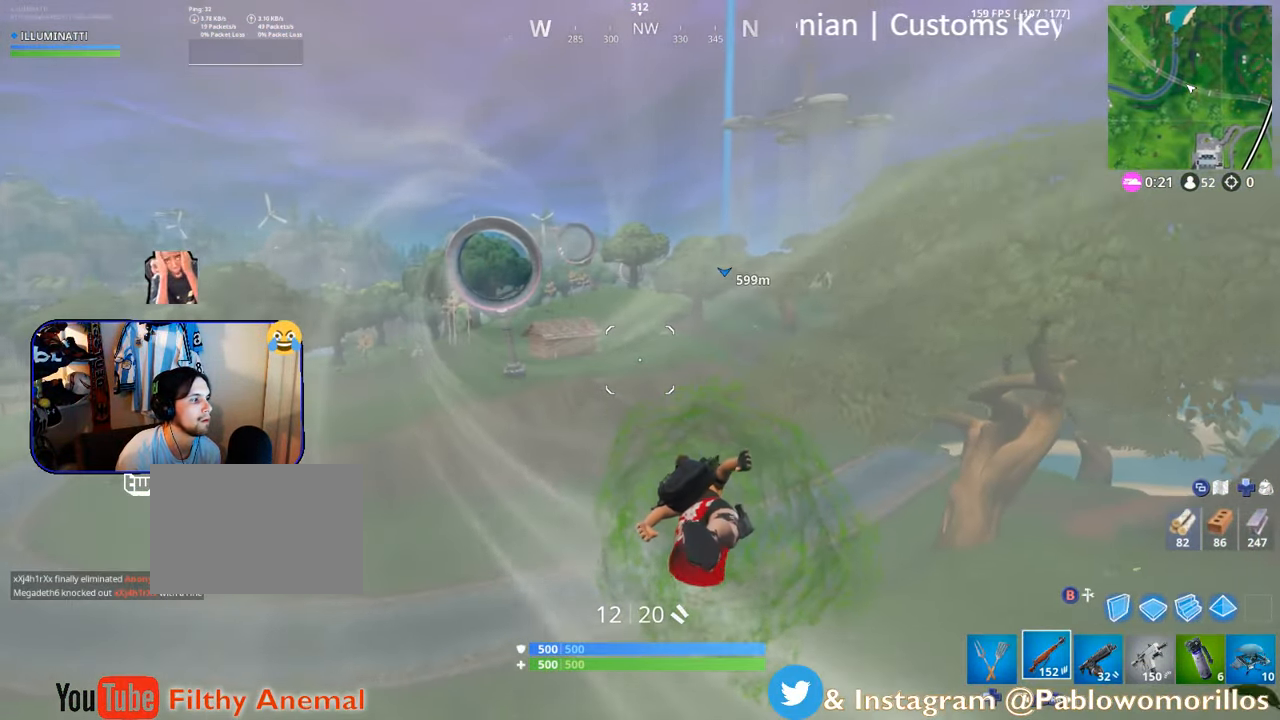
{"buttons": [], "left_stick": "up-left", "right_stick": "center", "events": [[116, "L1", "up"], [283, "right_stick", "left"], [383, "right_stick", "center"]]}
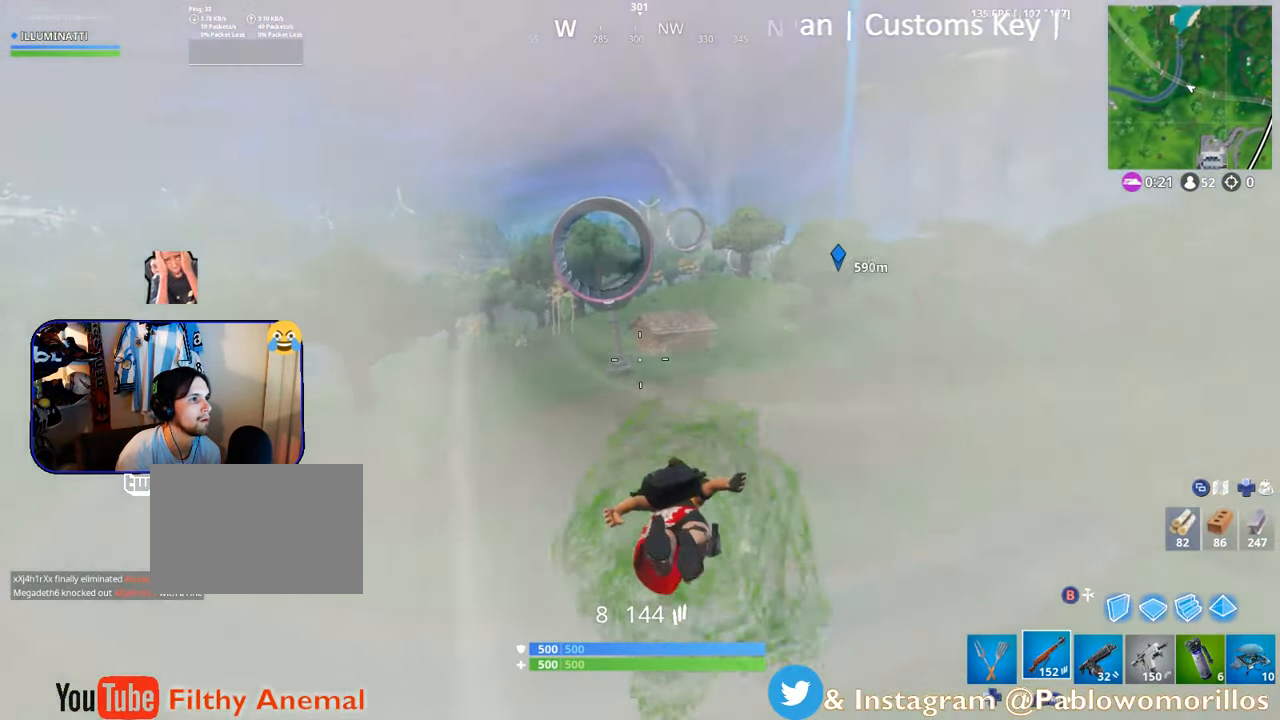
{"buttons": [], "left_stick": "up-left", "right_stick": "center", "events": []}
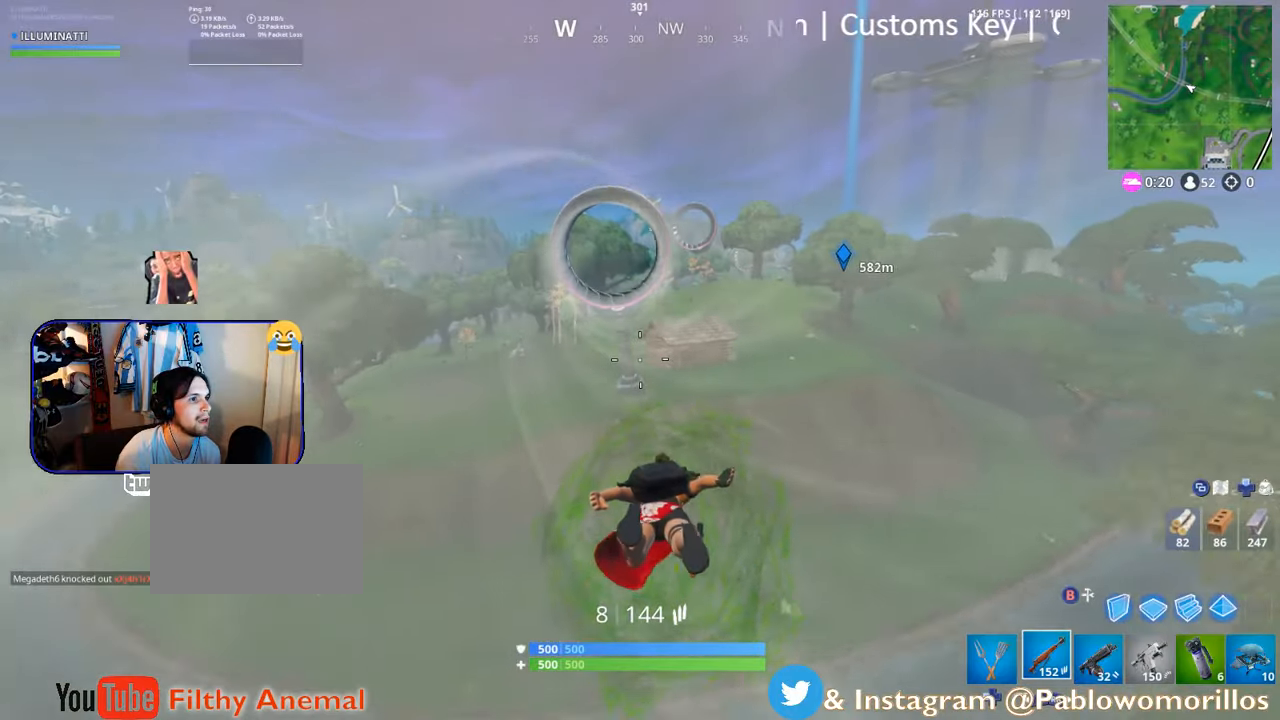
{"buttons": [], "left_stick": "up-left", "right_stick": "center", "events": []}
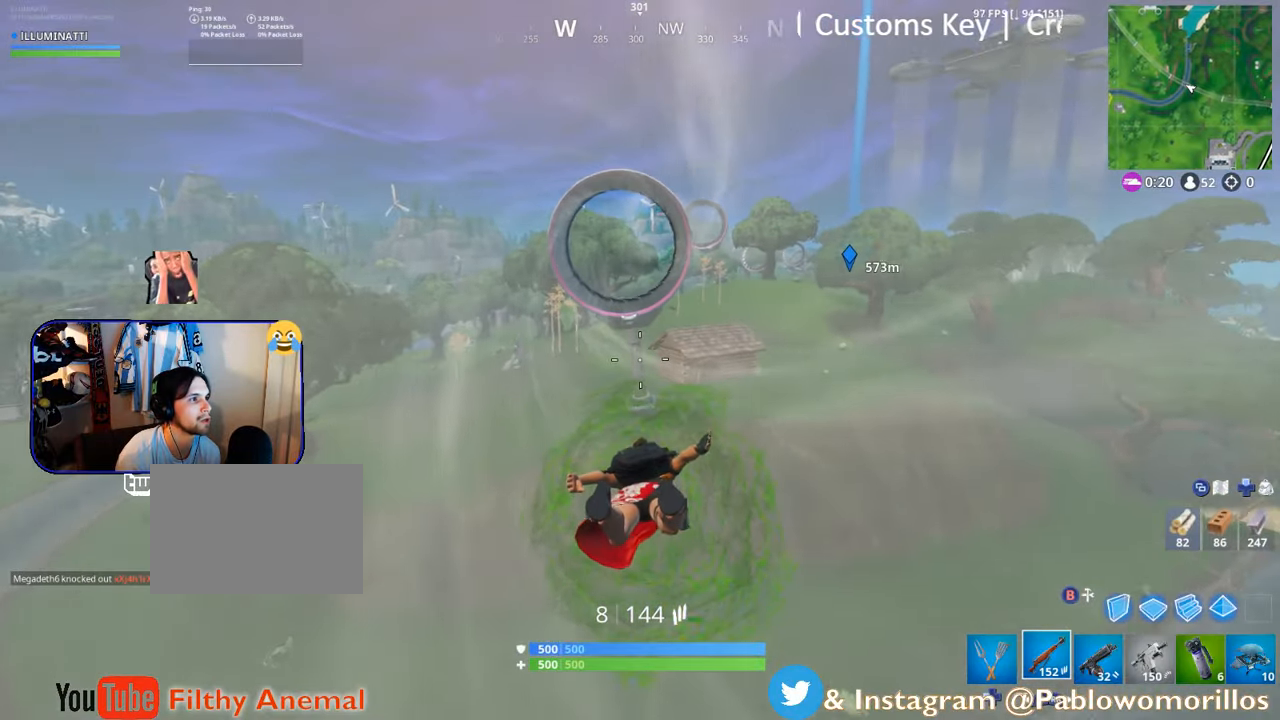
{"buttons": [], "left_stick": "up-left", "right_stick": "center", "events": []}
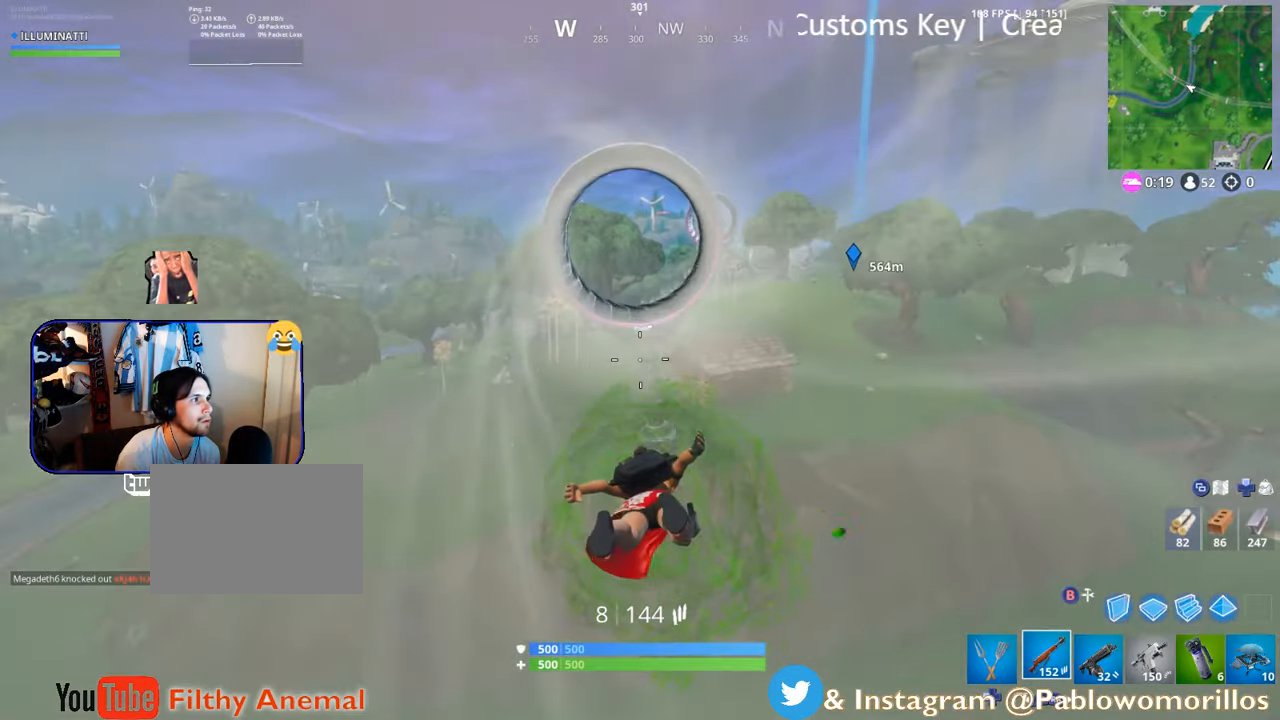
{"buttons": [], "left_stick": "up-left", "right_stick": "center", "events": [[150, "right_stick", "right"], [250, "right_stick", "center"]]}
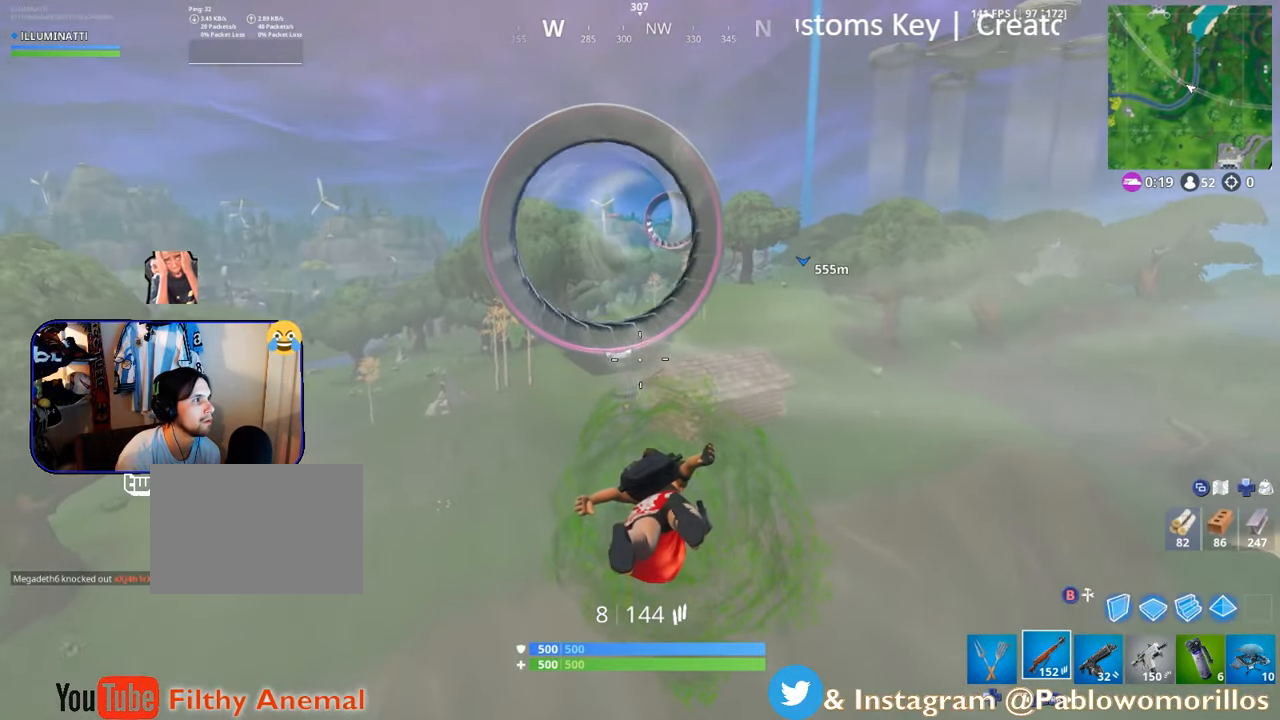
{"buttons": [], "left_stick": "up-left", "right_stick": "center", "events": [[50, "right_stick", "up"], [133, "right_stick", "center"]]}
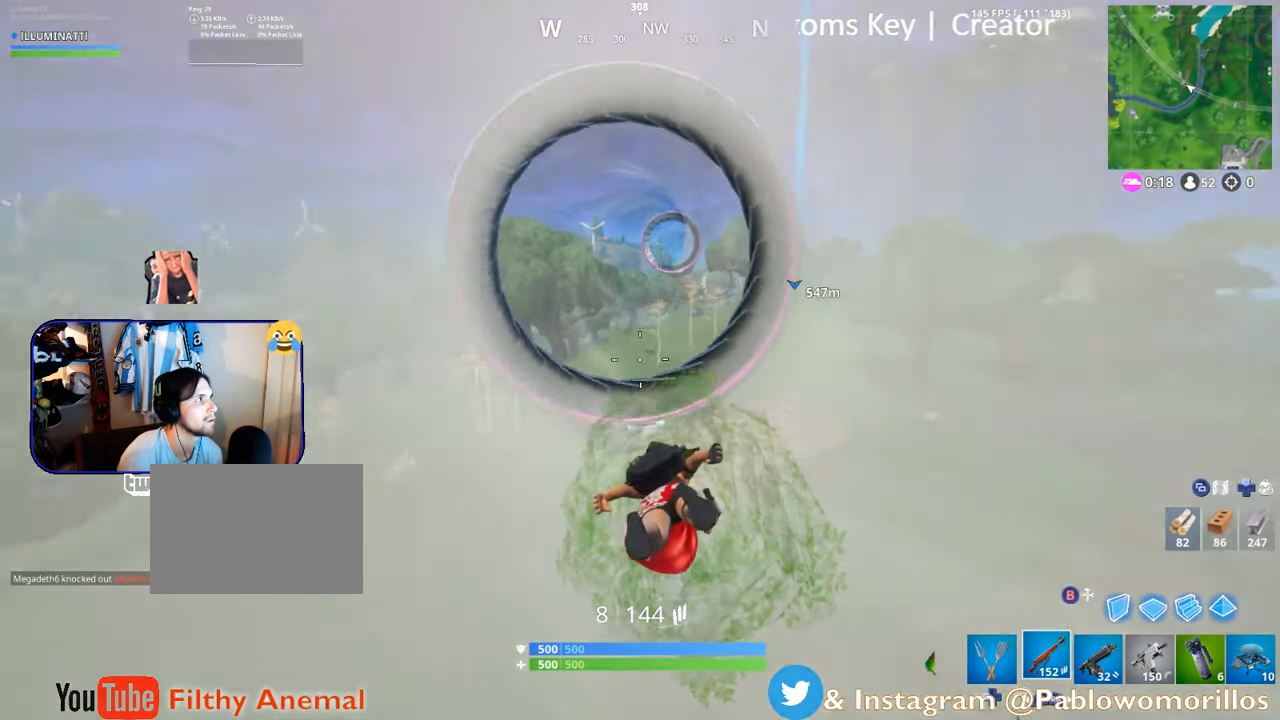
{"buttons": [], "left_stick": "up", "right_stick": "down", "events": [[50, "right_stick", "up"], [150, "left_stick", "up"], [183, "right_stick", "center"], [500, "right_stick", "down"]]}
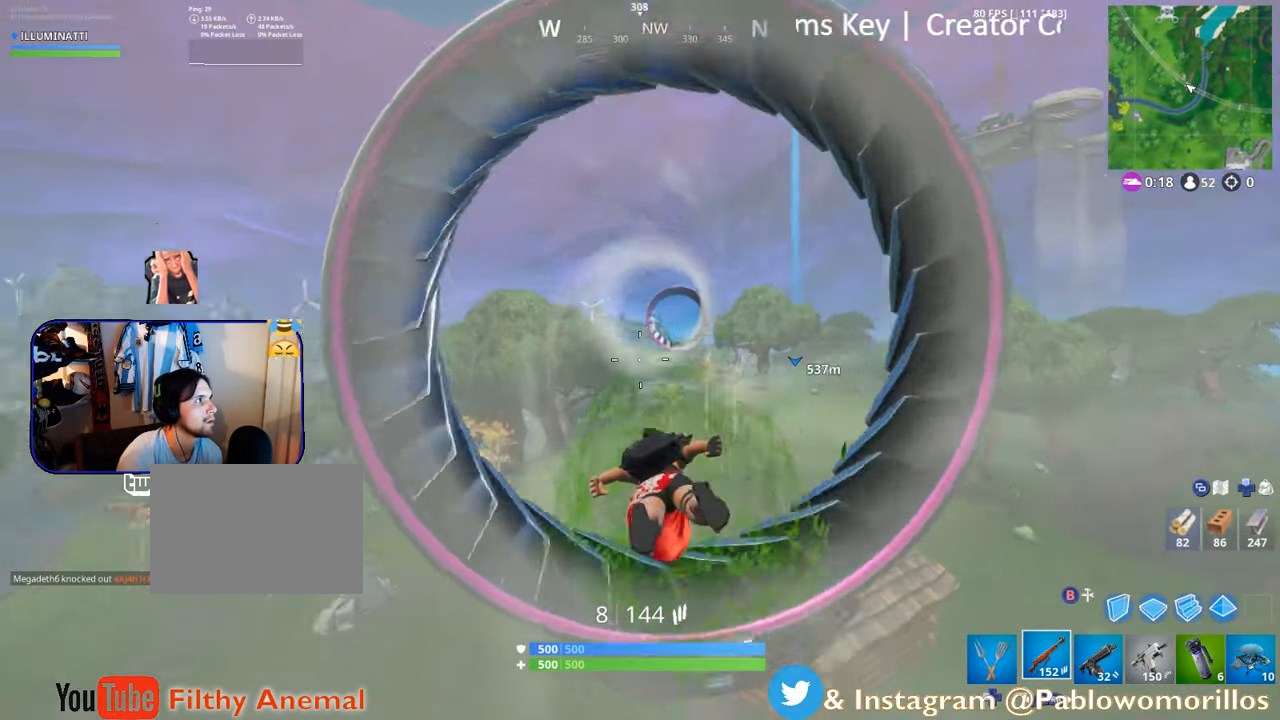
{"buttons": [], "left_stick": "up", "right_stick": "right", "events": [[117, "right_stick", "center"], [500, "right_stick", "right"]]}
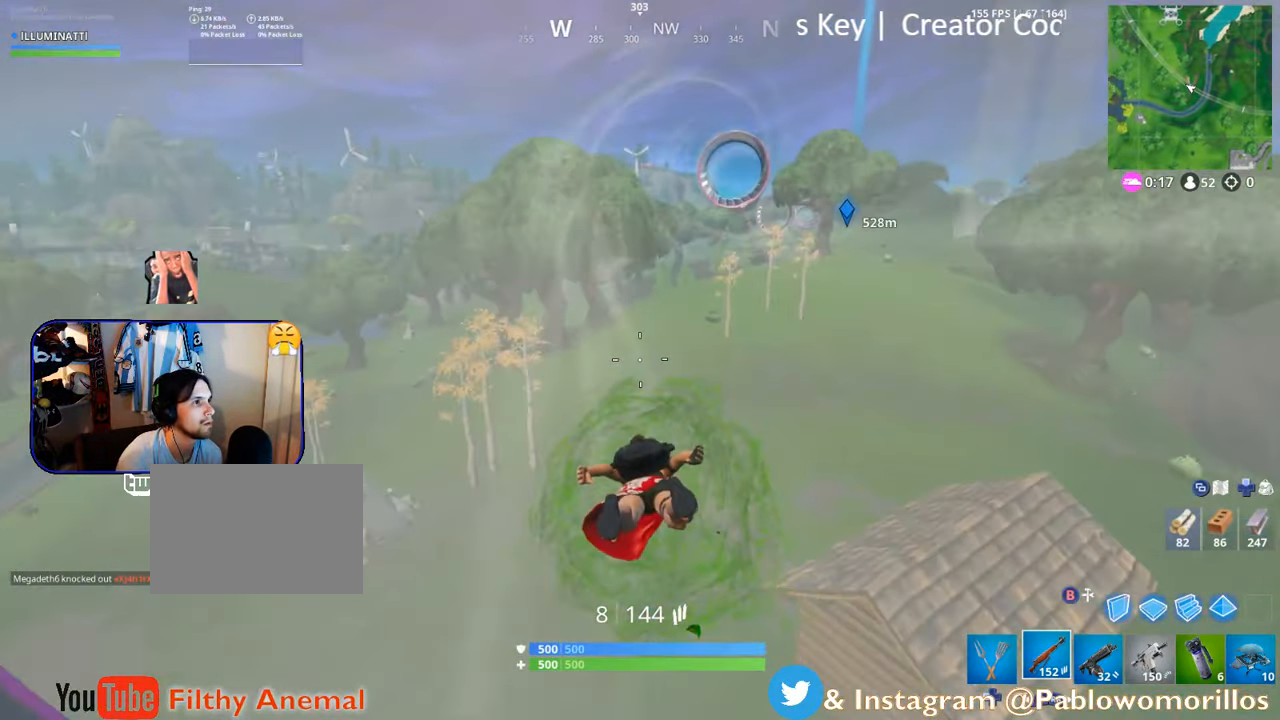
{"buttons": [], "left_stick": "up", "right_stick": "center", "events": [[83, "right_stick", "center"]]}
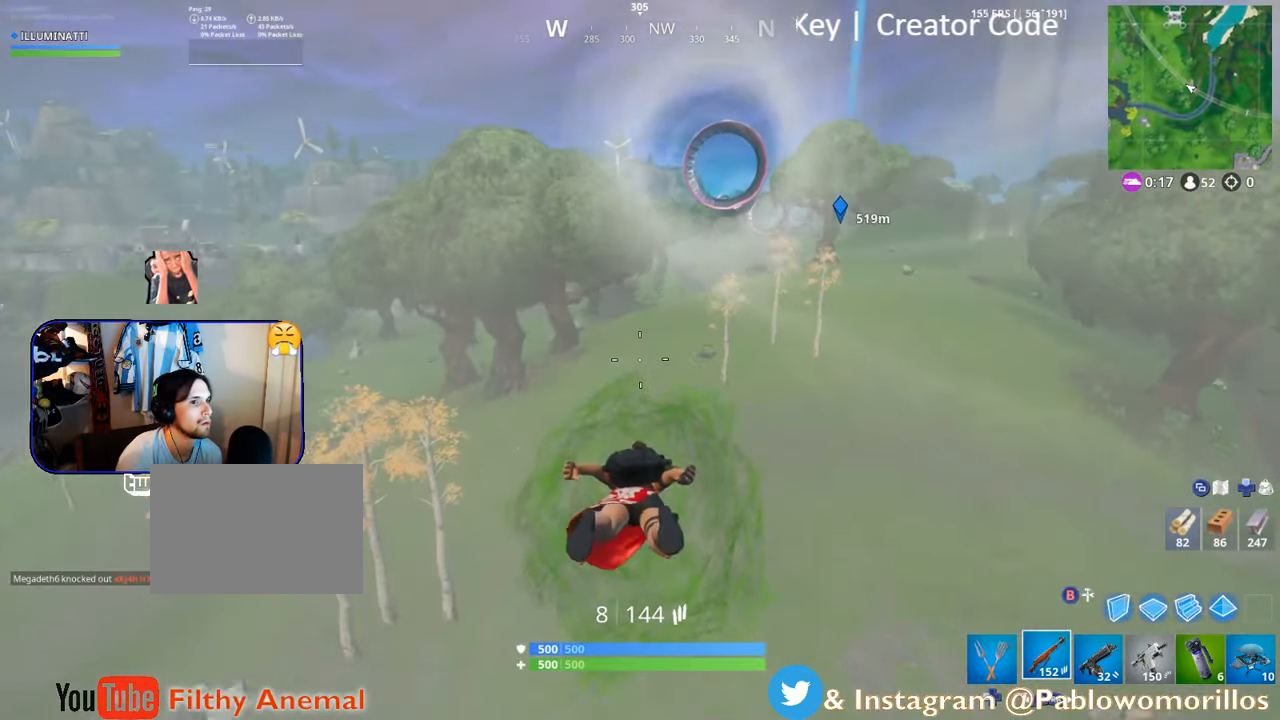
{"buttons": [], "left_stick": "up", "right_stick": "down-left", "events": [[417, "right_stick", "down-left"]]}
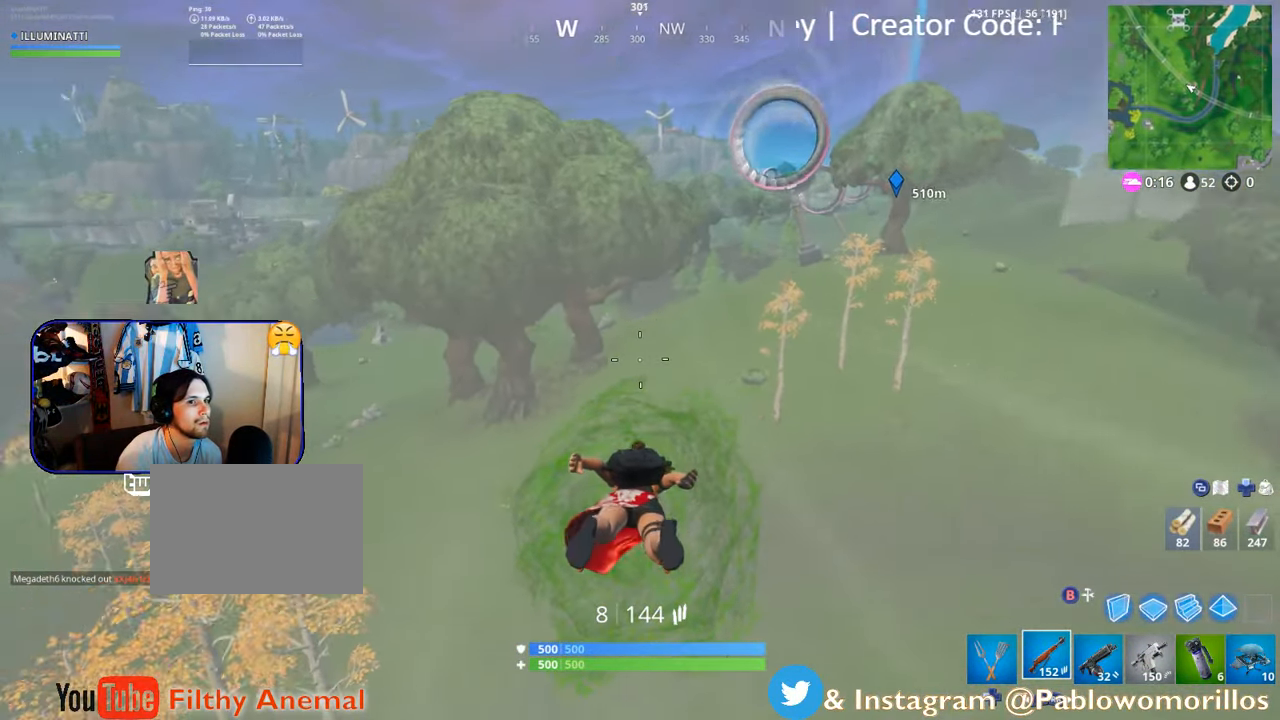
{"buttons": [], "left_stick": "up-right", "right_stick": "left", "events": [[50, "right_stick", "center"], [183, "left_stick", "up-right"], [367, "right_stick", "left"]]}
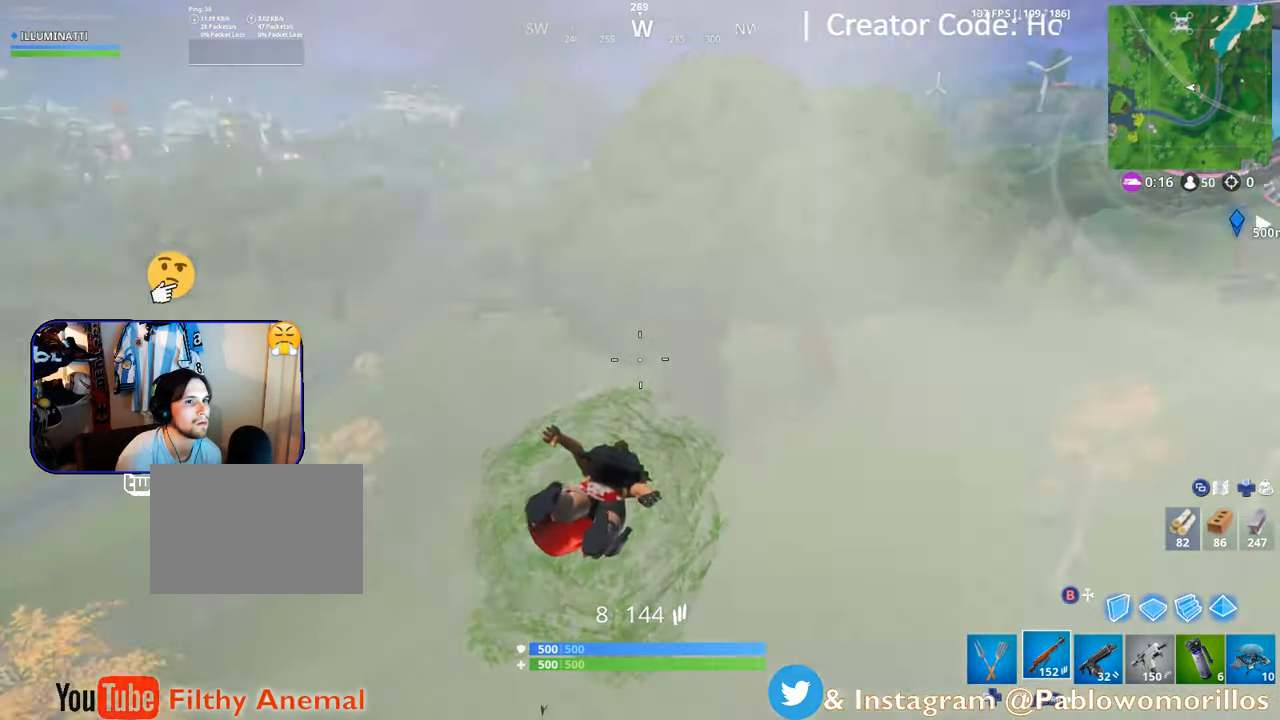
{"buttons": [], "left_stick": "up-right", "right_stick": "center", "events": [[33, "right_stick", "center"]]}
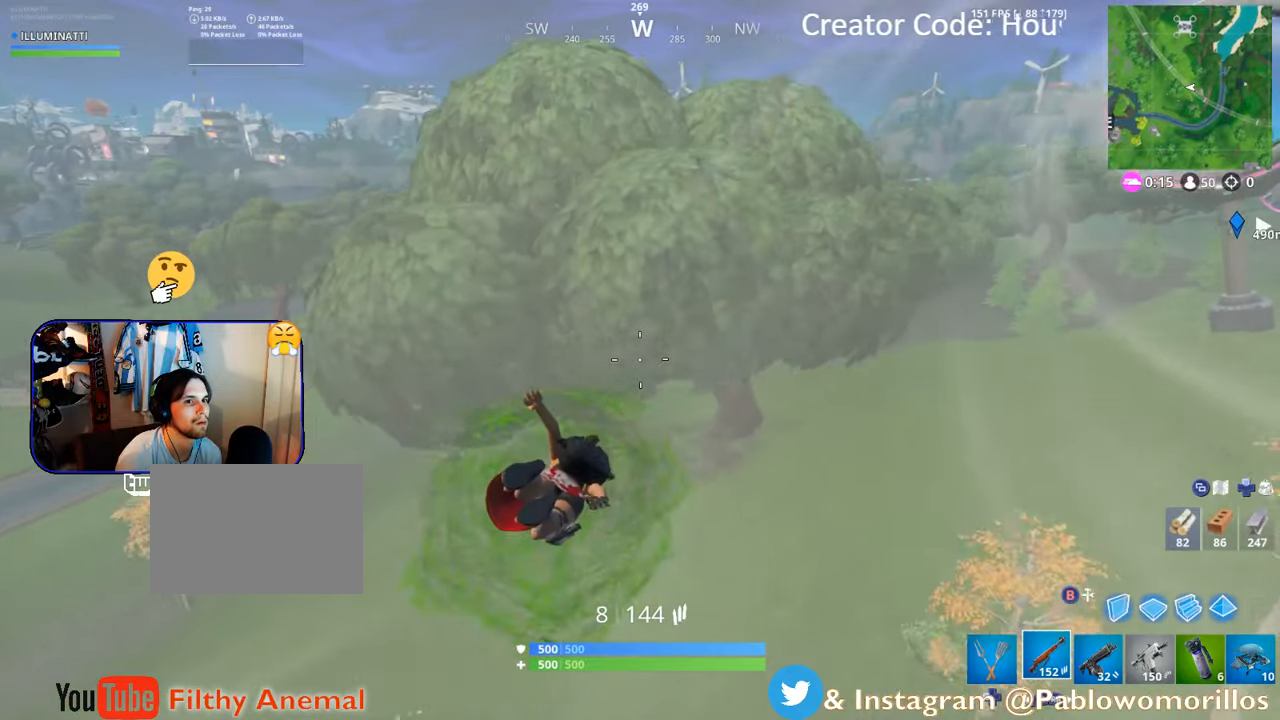
{"buttons": [], "left_stick": "up-right", "right_stick": "center", "events": [[300, "right_stick", "right"], [450, "right_stick", "center"]]}
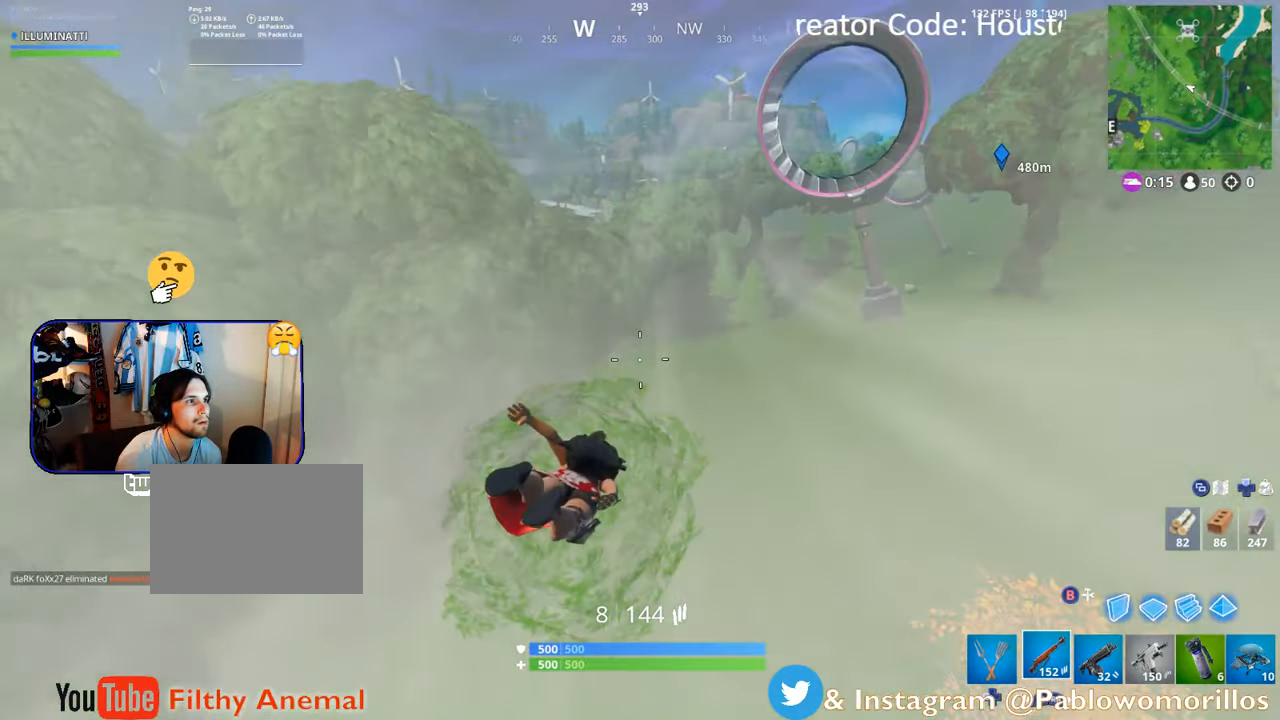
{"buttons": [], "left_stick": "up-right", "right_stick": "center", "events": []}
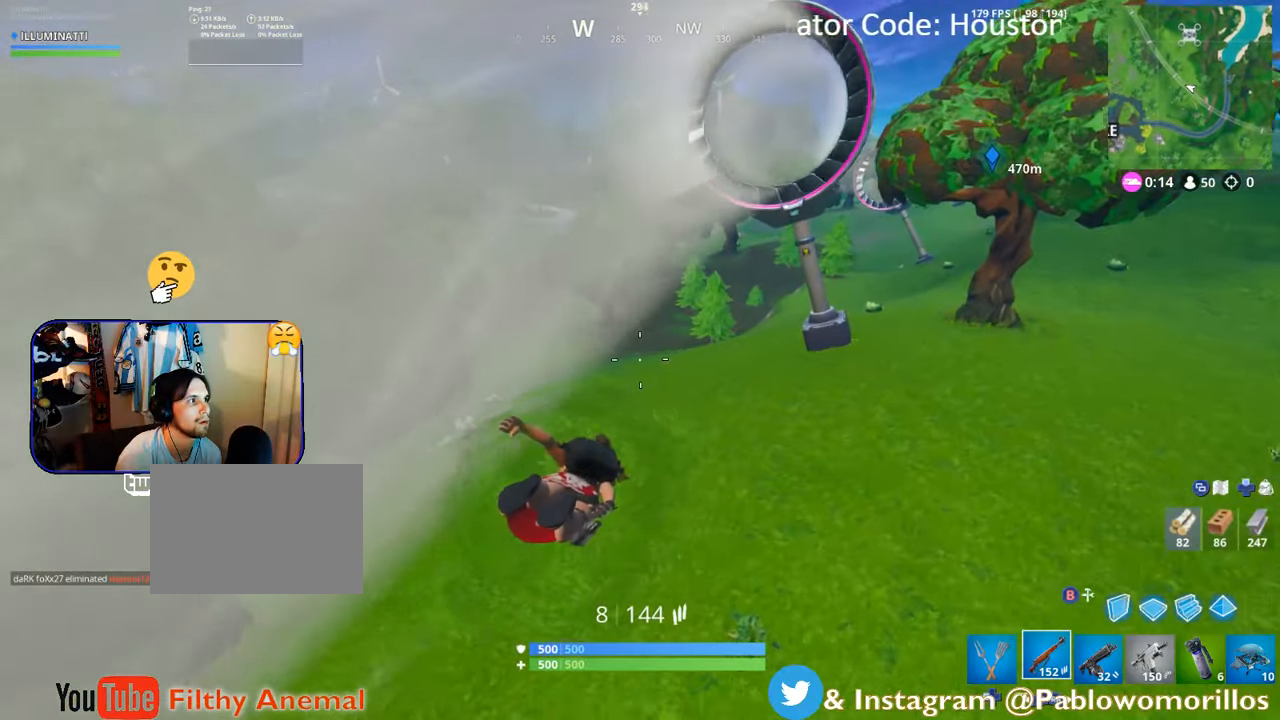
{"buttons": [], "left_stick": "up", "right_stick": "center", "events": [[17, "right_stick", "up-right"], [134, "right_stick", "center"], [184, "left_stick", "up"]]}
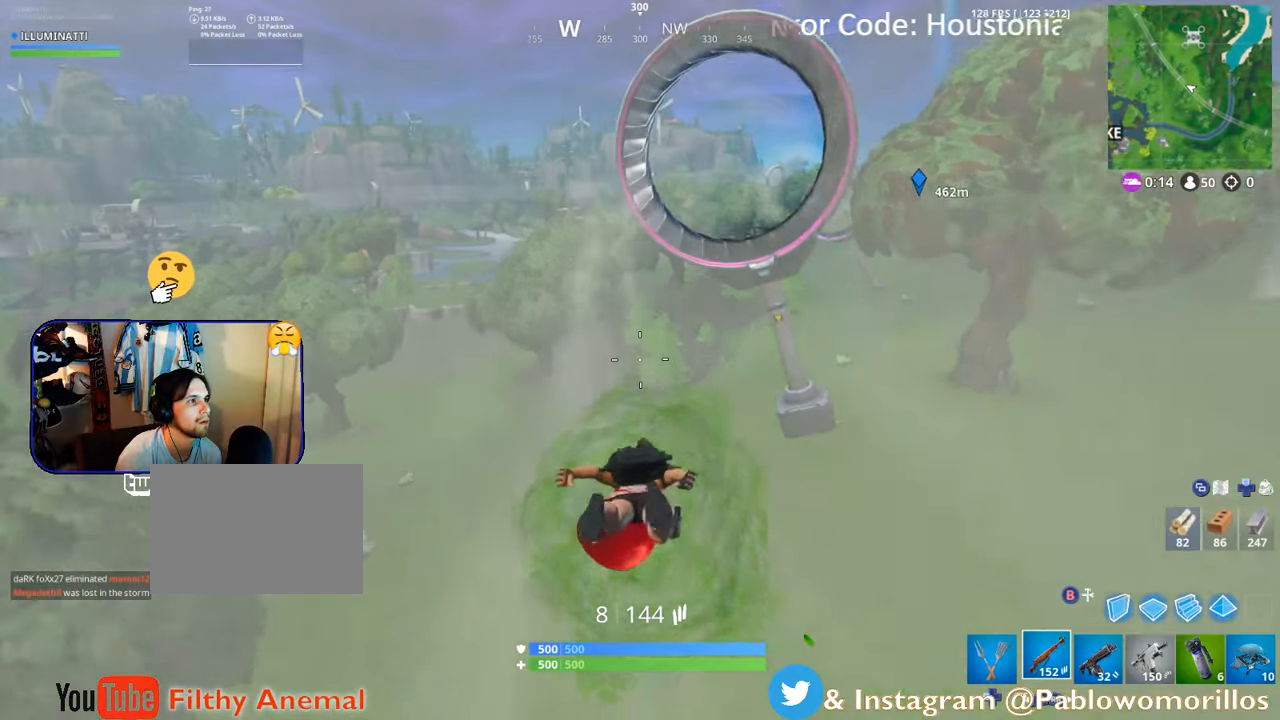
{"buttons": [], "left_stick": "up", "right_stick": "center", "events": [[284, "right_stick", "right"], [434, "right_stick", "center"]]}
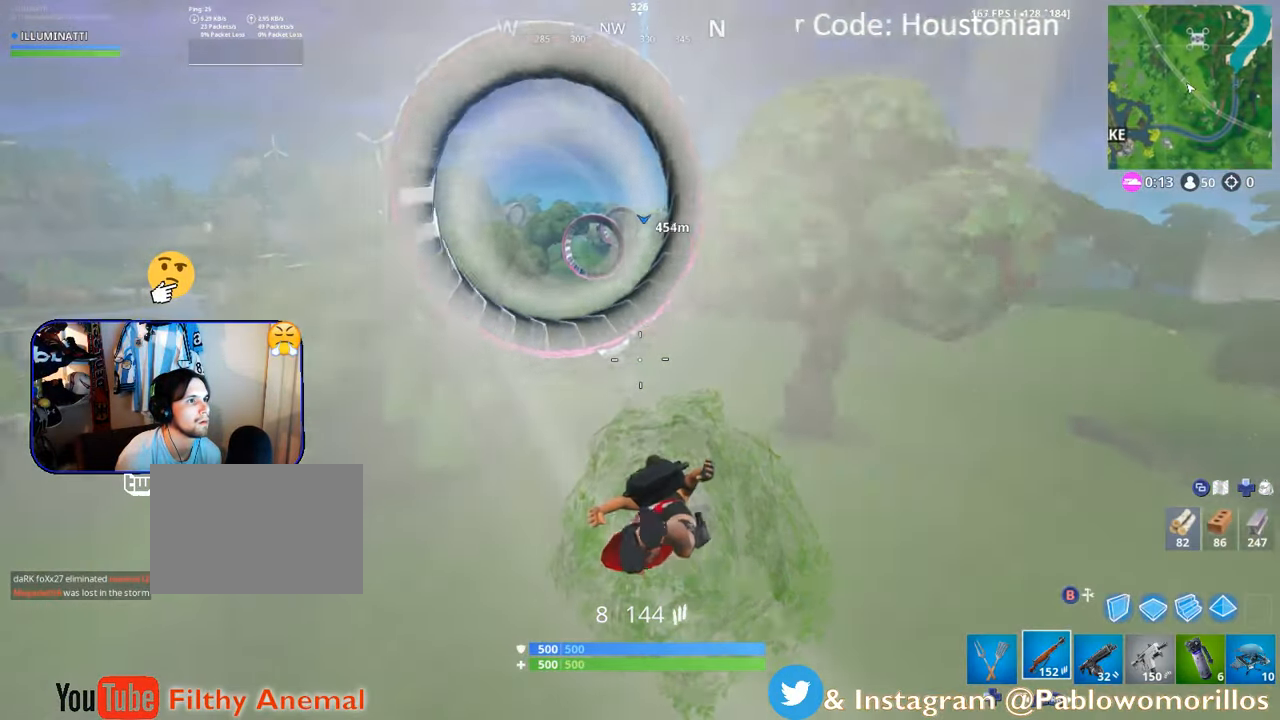
{"buttons": [], "left_stick": "up", "right_stick": "center", "events": []}
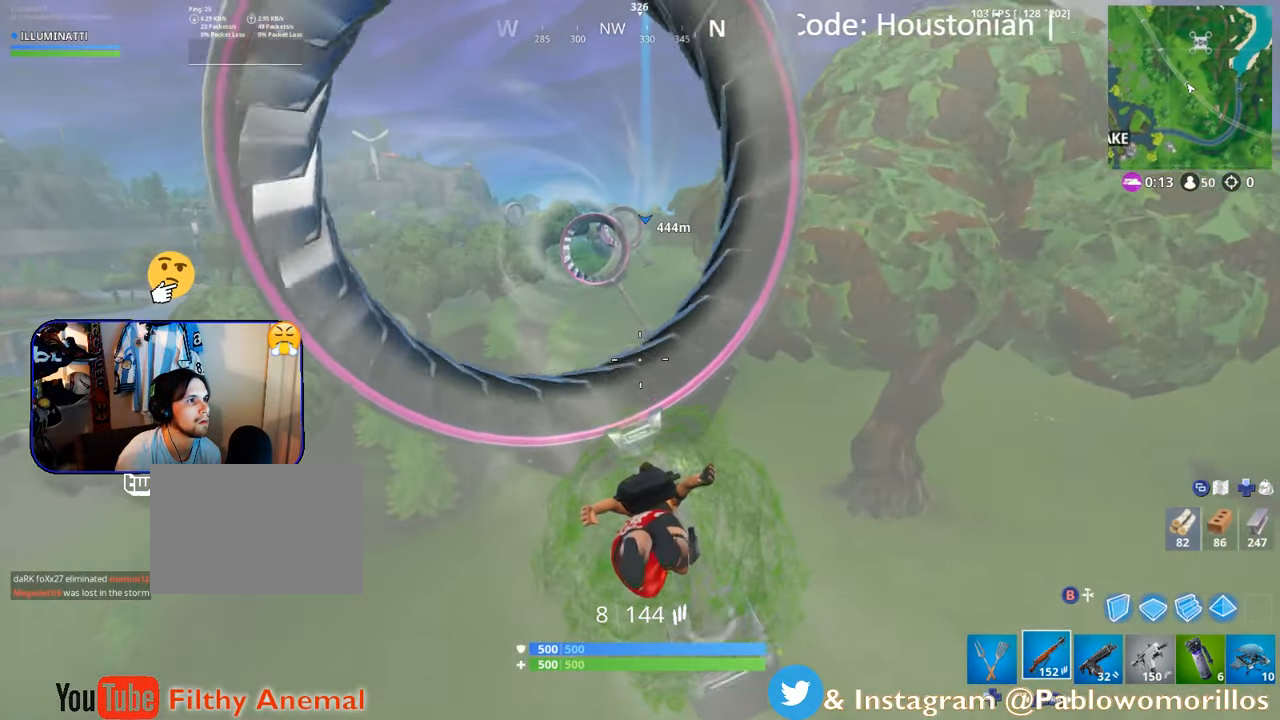
{"buttons": [], "left_stick": "up", "right_stick": "center", "events": []}
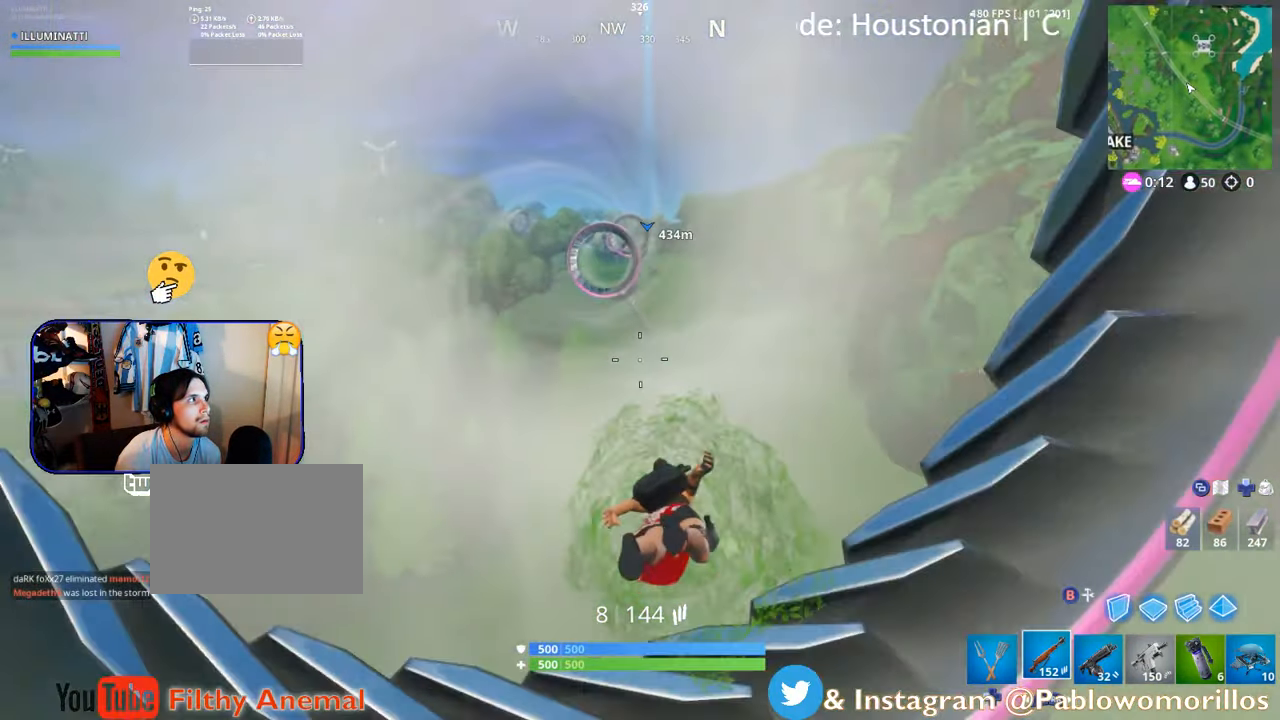
{"buttons": ["SELECT"], "left_stick": "up", "right_stick": "center", "events": [[384, "SELECT", "down"]]}
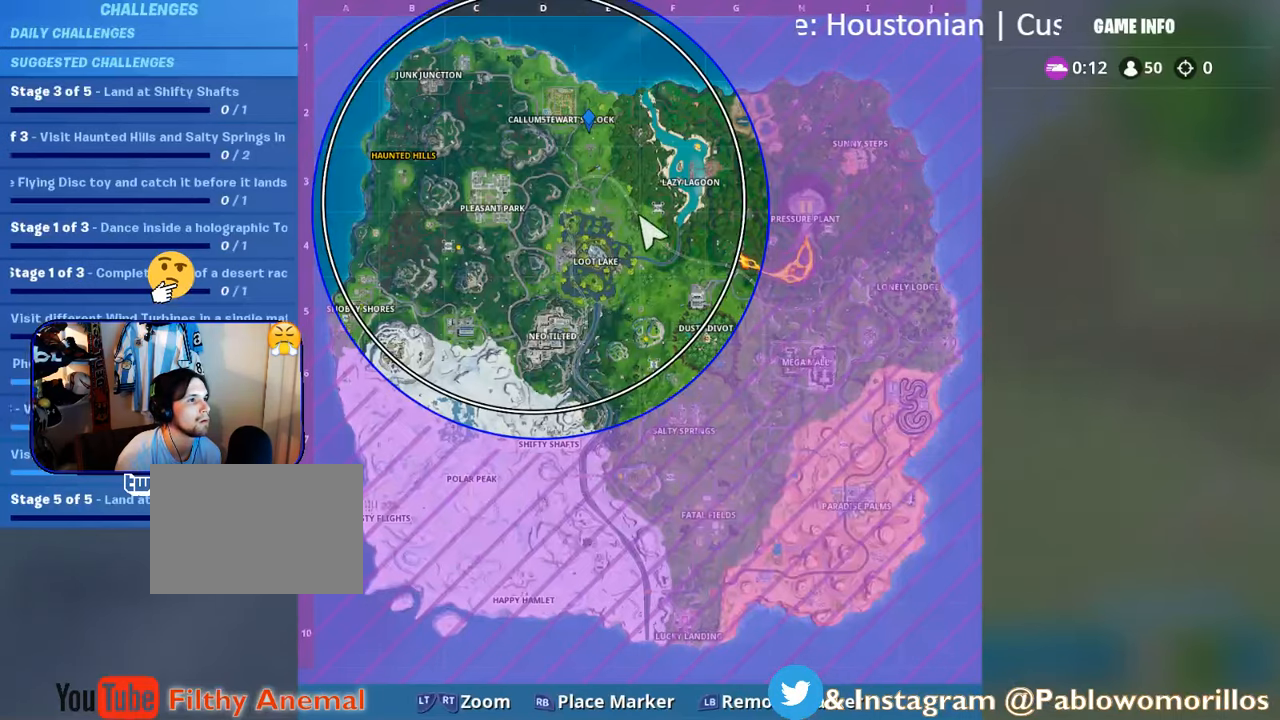
{"buttons": [], "left_stick": "up", "right_stick": "center", "events": [[100, "SELECT", "up"]]}
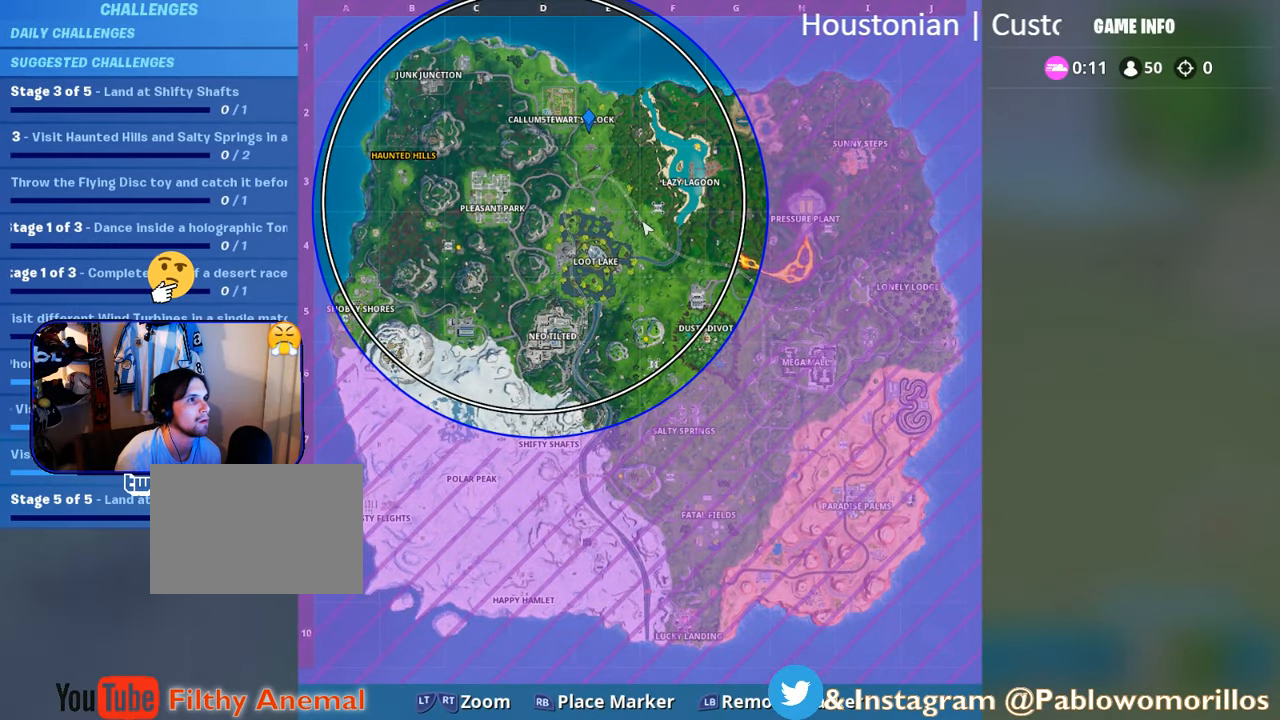
{"buttons": [], "left_stick": "up", "right_stick": "center", "events": []}
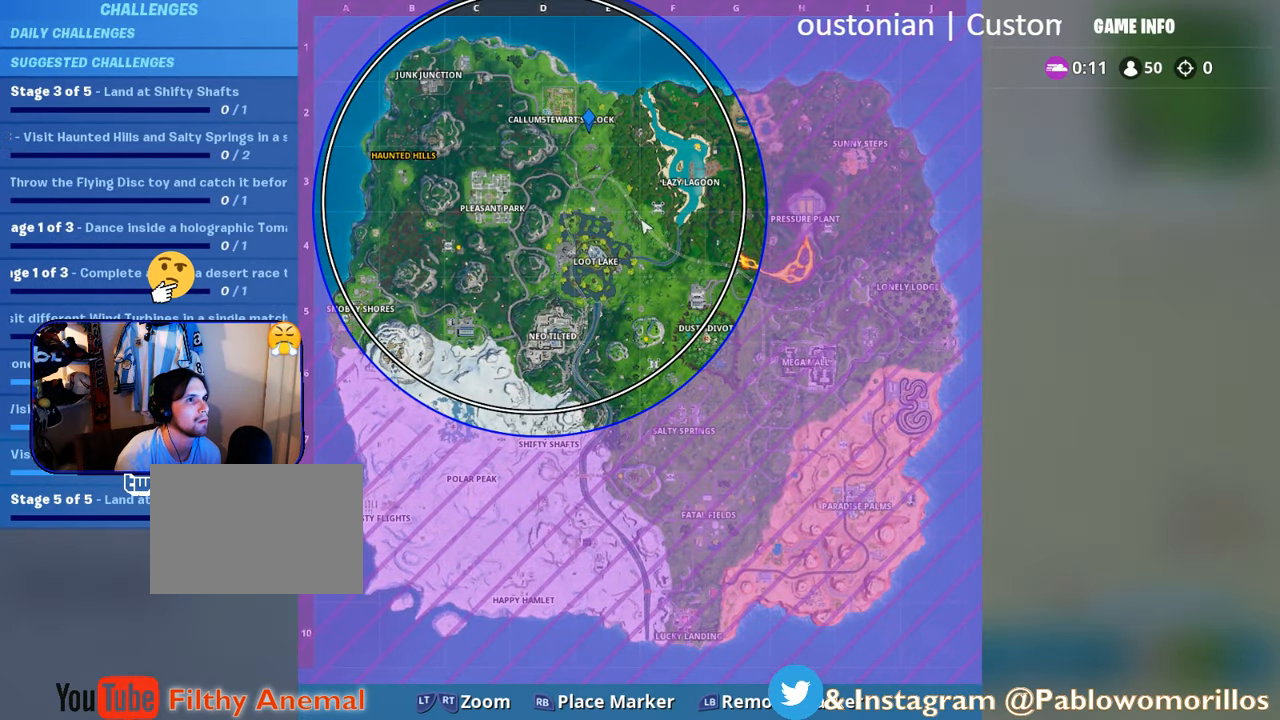
{"buttons": [], "left_stick": "up", "right_stick": "center", "events": [[184, "SELECT", "down"], [433, "SELECT", "up"]]}
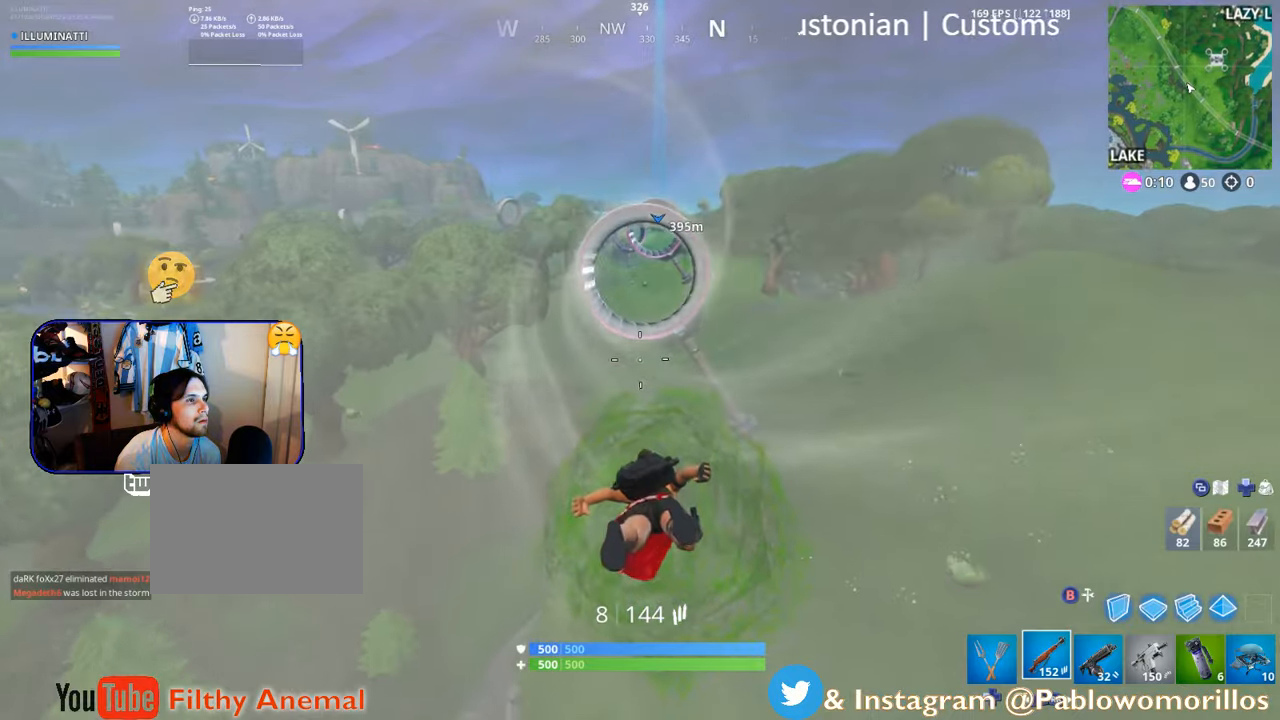
{"buttons": [], "left_stick": "up", "right_stick": "center", "events": []}
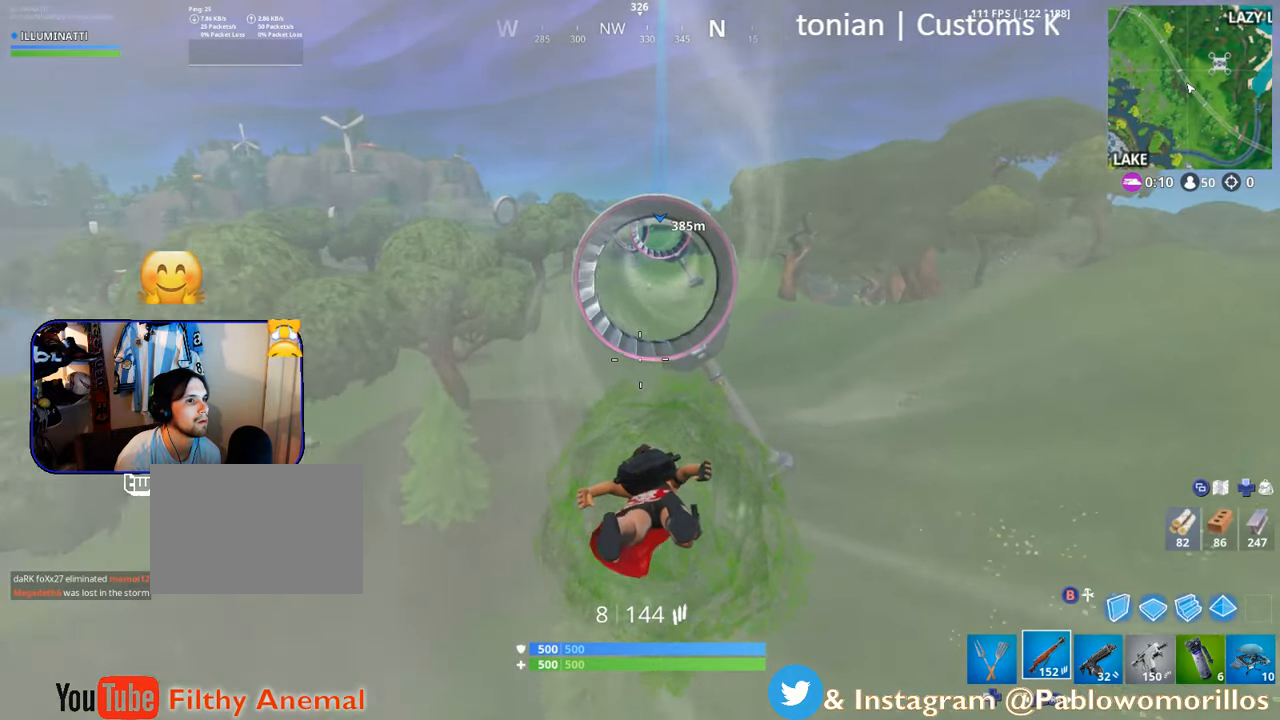
{"buttons": [], "left_stick": "up", "right_stick": "center", "events": []}
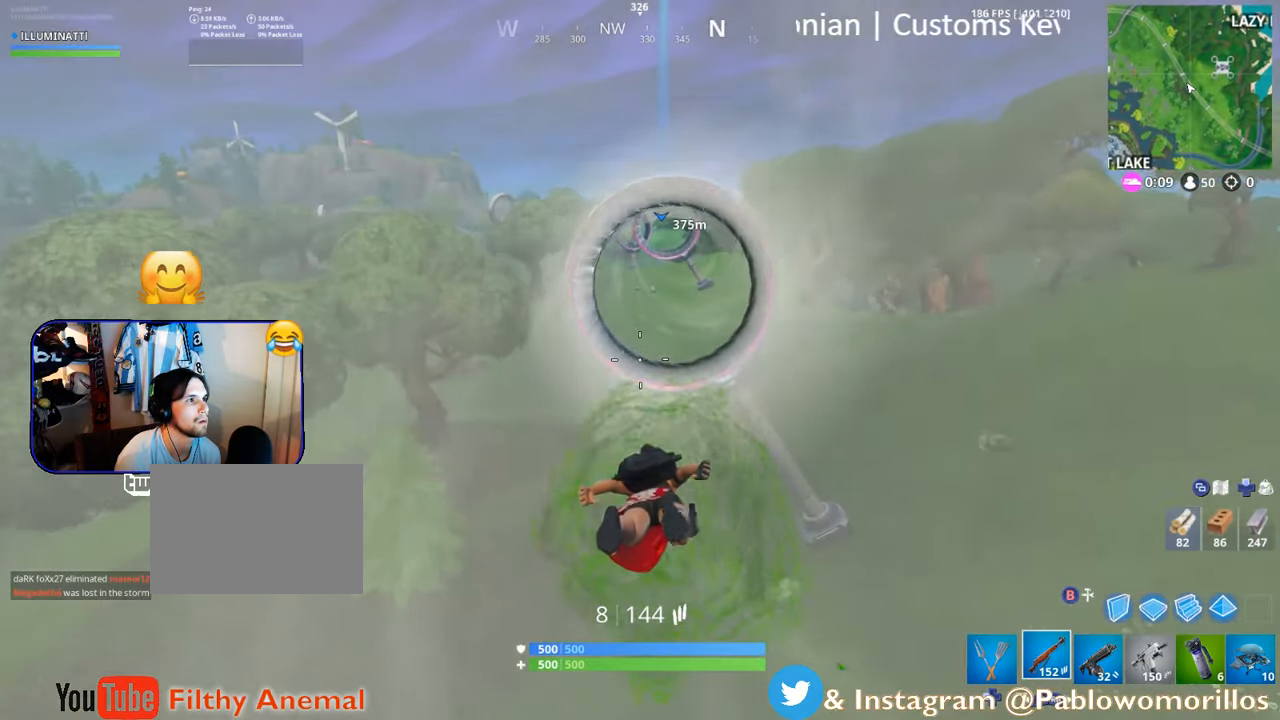
{"buttons": [], "left_stick": "up", "right_stick": "center", "events": []}